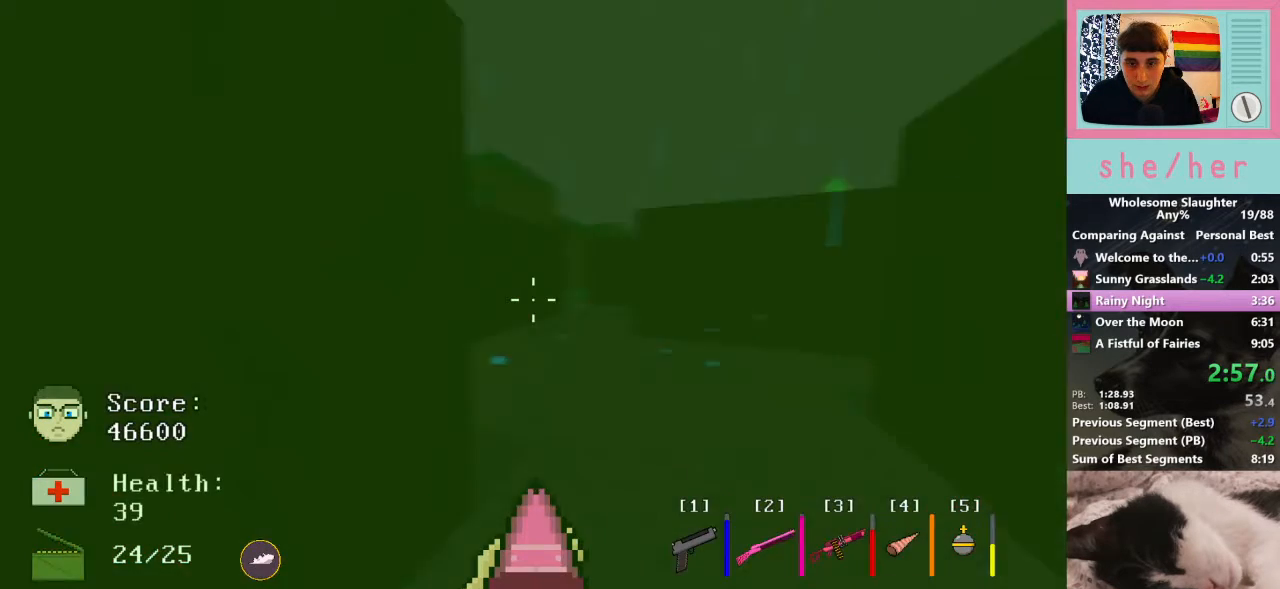
Gameplay with keyboard and mouse; each line is a JSON object with the keys and mouse buttons held at the frame after it. "events" lists presses ("down") and releases ("up") of "1", "2", "3", "4", "5", "a", "alt", "c", "caps_lock", "ctrl", "d", "e", "f", "g", "q", "r", "s", "shift", "space", "t", "tab", "v", "w", "x", "y", "mouse_left", "mouse_wheel" and "mouse_right" between this image and that frame as [ms after this image, input, new state], when the widget could be followed in between. "mouse_left", "mouse_wheel", "mouse_right" = the "left", "wheel", "right" buttons of the "mouse" list. No other keys are recorded. "wheel" means that the mouse wheel is clicked or scrolled. Not read: mouse_move.
{"keys": ["w"], "mouse": [], "events": [[133, "d", "up"]]}
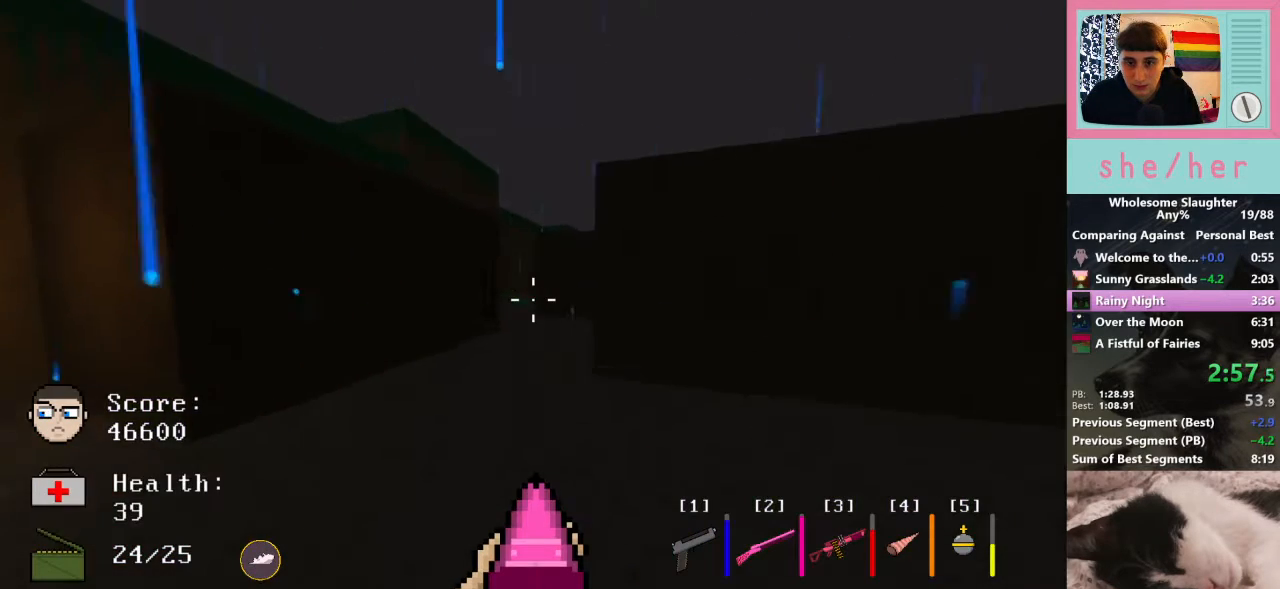
{"keys": ["w"], "mouse": [], "events": [[33, "a", "down"], [133, "shift", "down"], [200, "a", "up"], [333, "shift", "up"]]}
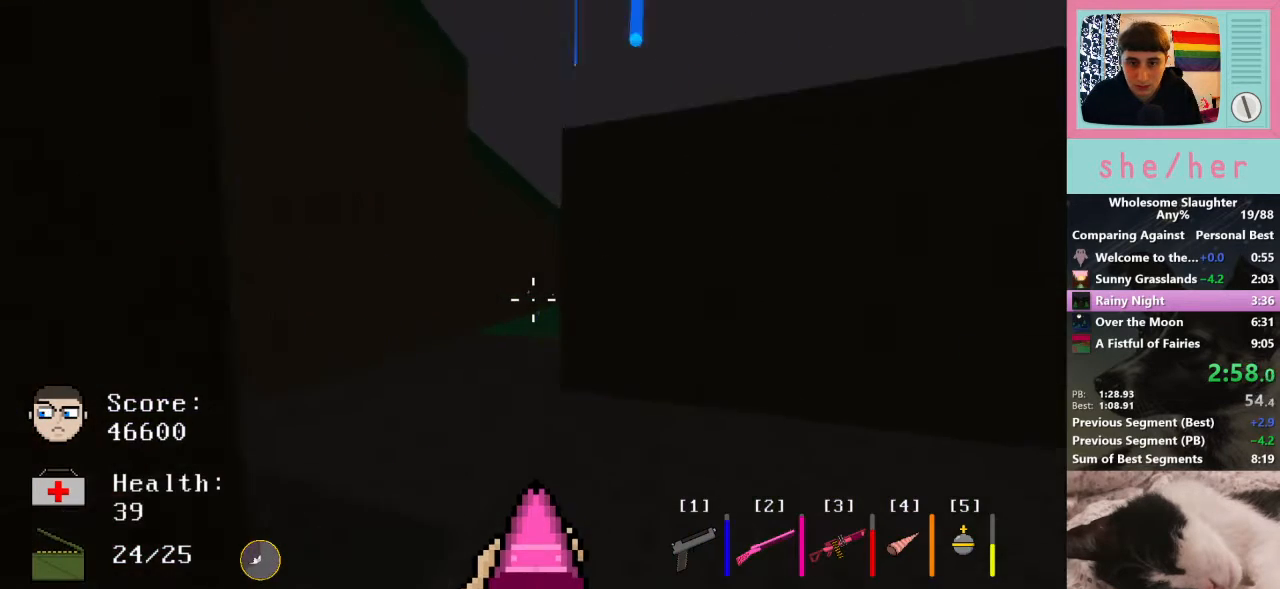
{"keys": ["a", "w"], "mouse": [], "events": [[133, "a", "down"]]}
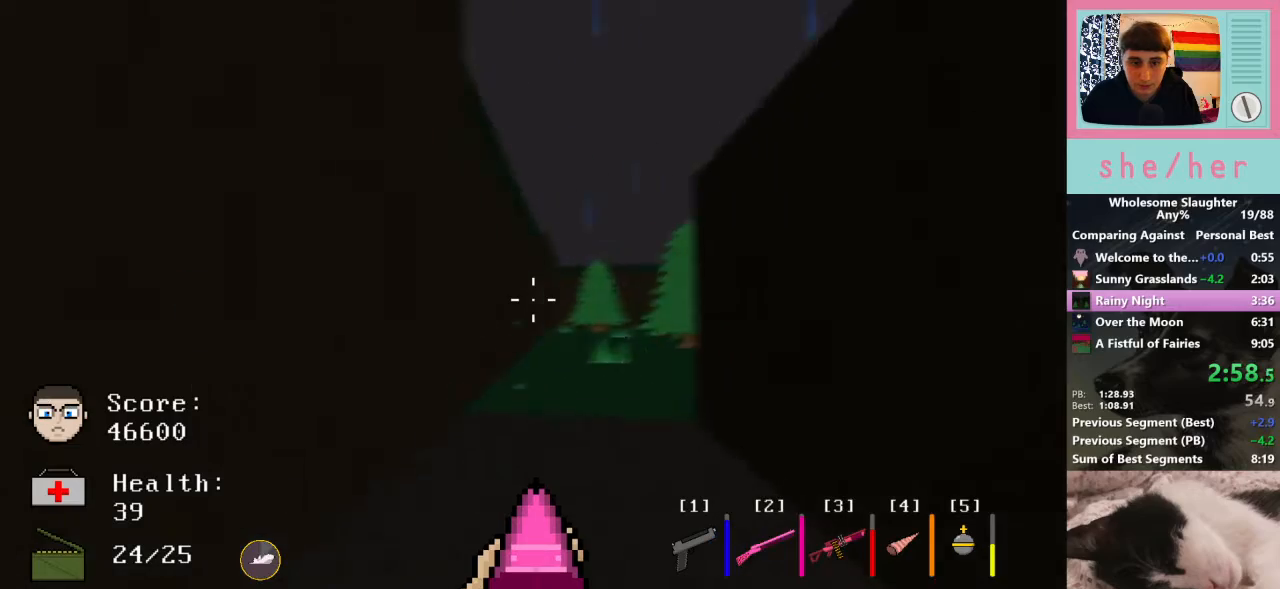
{"keys": ["shift", "w"], "mouse": [], "events": [[100, "a", "up"], [467, "shift", "down"]]}
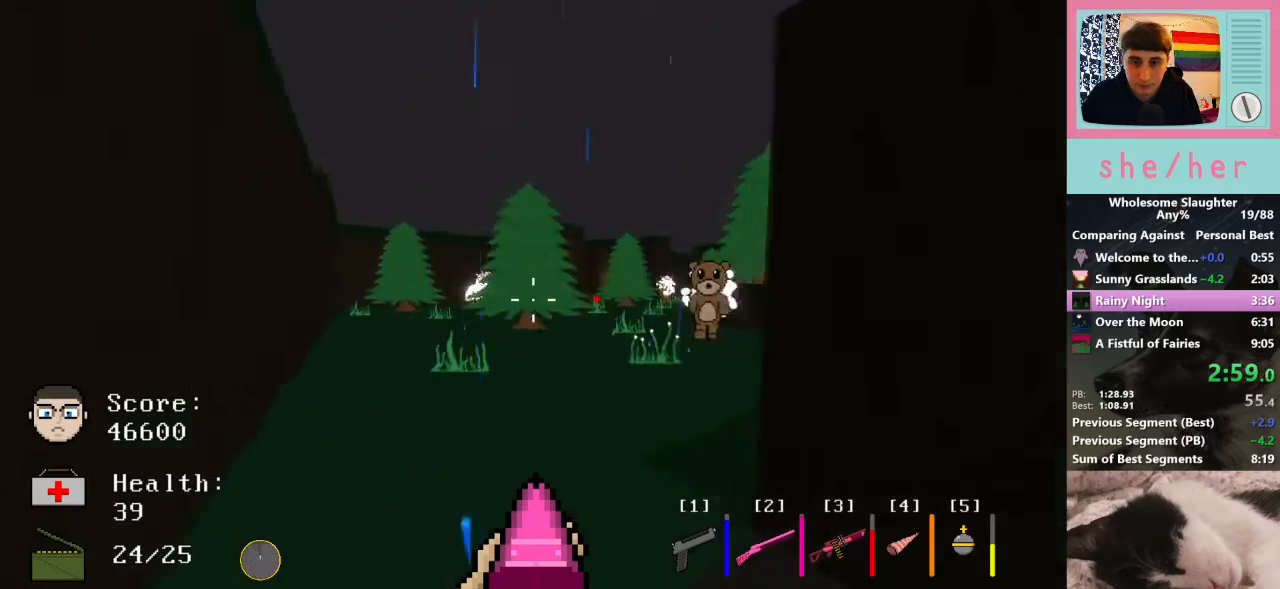
{"keys": ["w"], "mouse": [], "events": [[133, "shift", "up"]]}
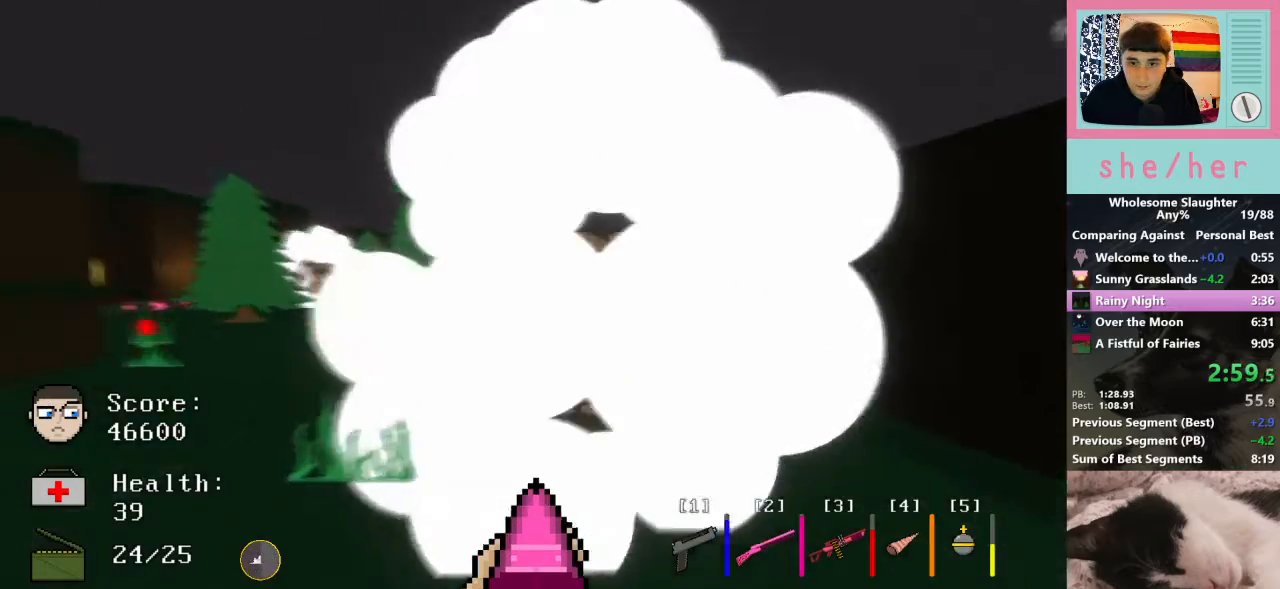
{"keys": ["s"], "mouse": ["left"], "events": [[133, "w", "up"], [300, "s", "down"], [433, "mouse_left", "down"]]}
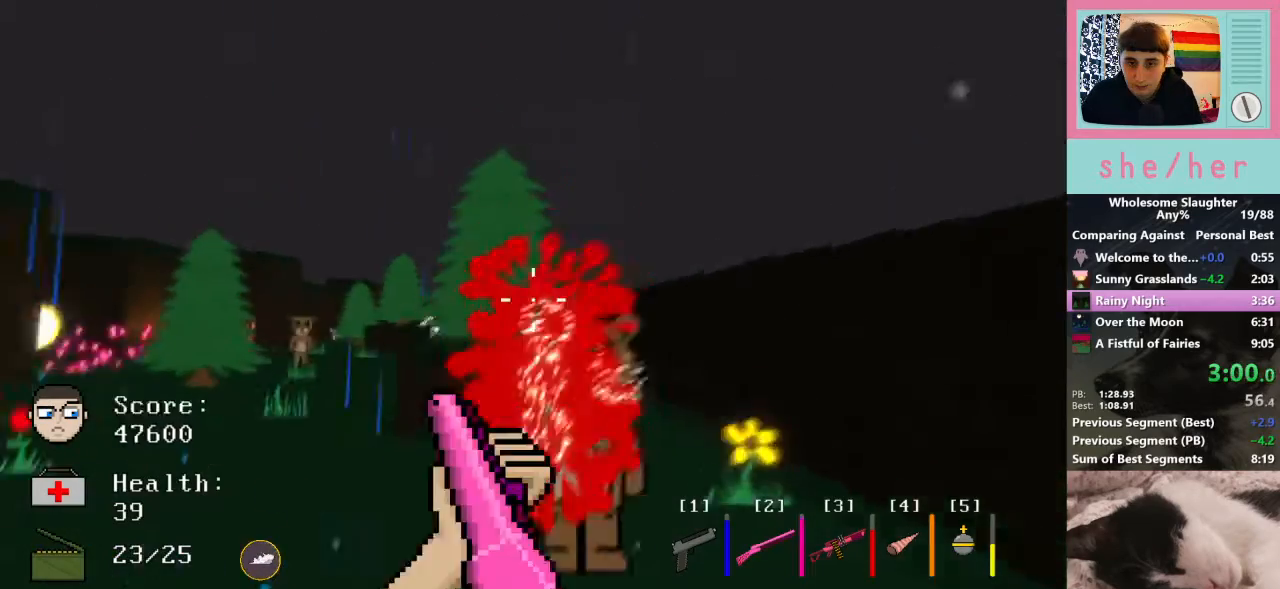
{"keys": ["w"], "mouse": [], "events": [[67, "a", "down"], [67, "mouse_left", "up"], [67, "s", "up"], [167, "w", "down"], [200, "a", "up"]]}
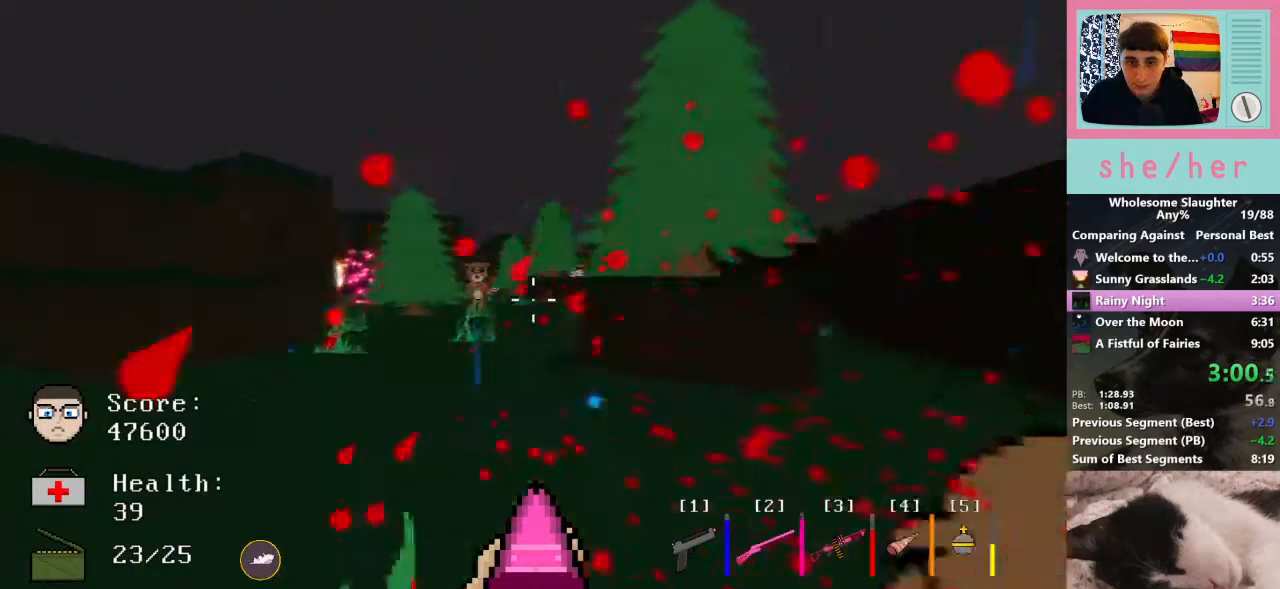
{"keys": ["a", "w"], "mouse": [], "events": [[133, "shift", "down"], [200, "shift", "up"], [333, "a", "down"]]}
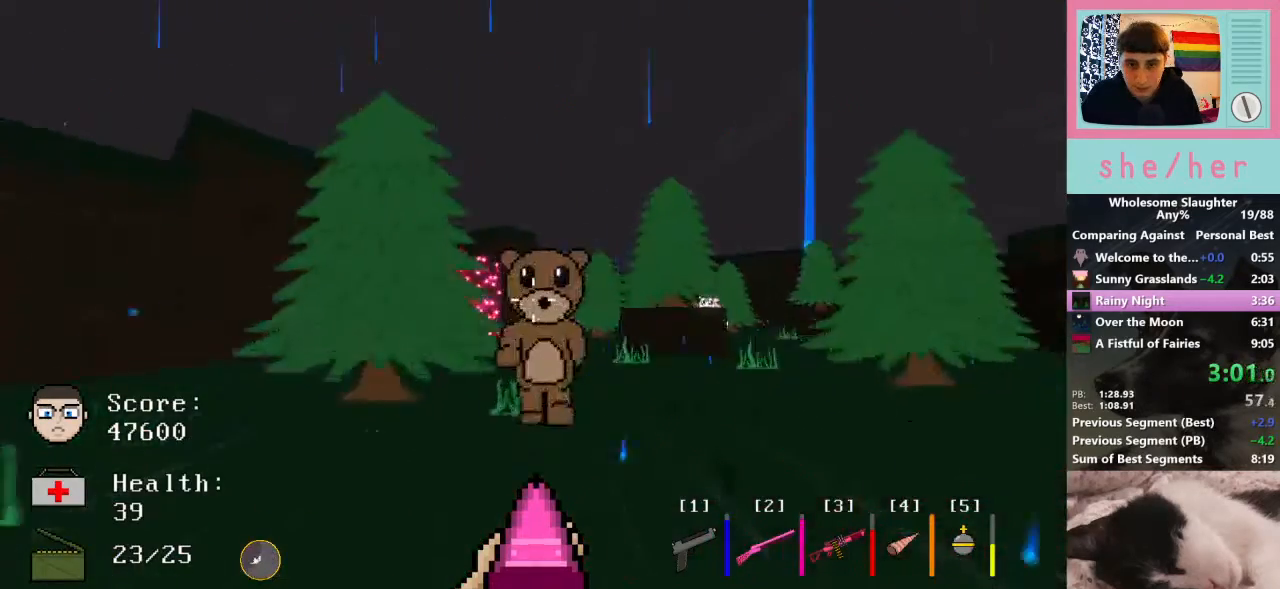
{"keys": ["d", "w"], "mouse": [], "events": [[67, "a", "up"], [200, "mouse_left", "down"], [267, "d", "down"], [367, "mouse_left", "up"], [367, "w", "up"], [500, "w", "down"]]}
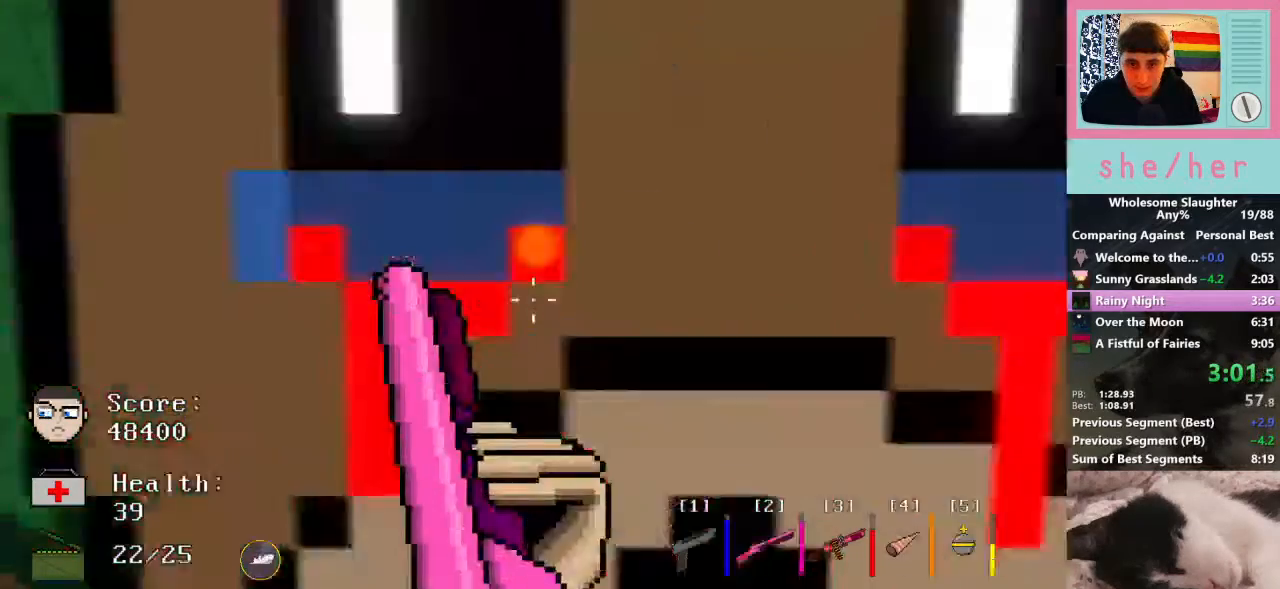
{"keys": ["a", "w"], "mouse": [], "events": [[100, "d", "up"], [333, "a", "down"]]}
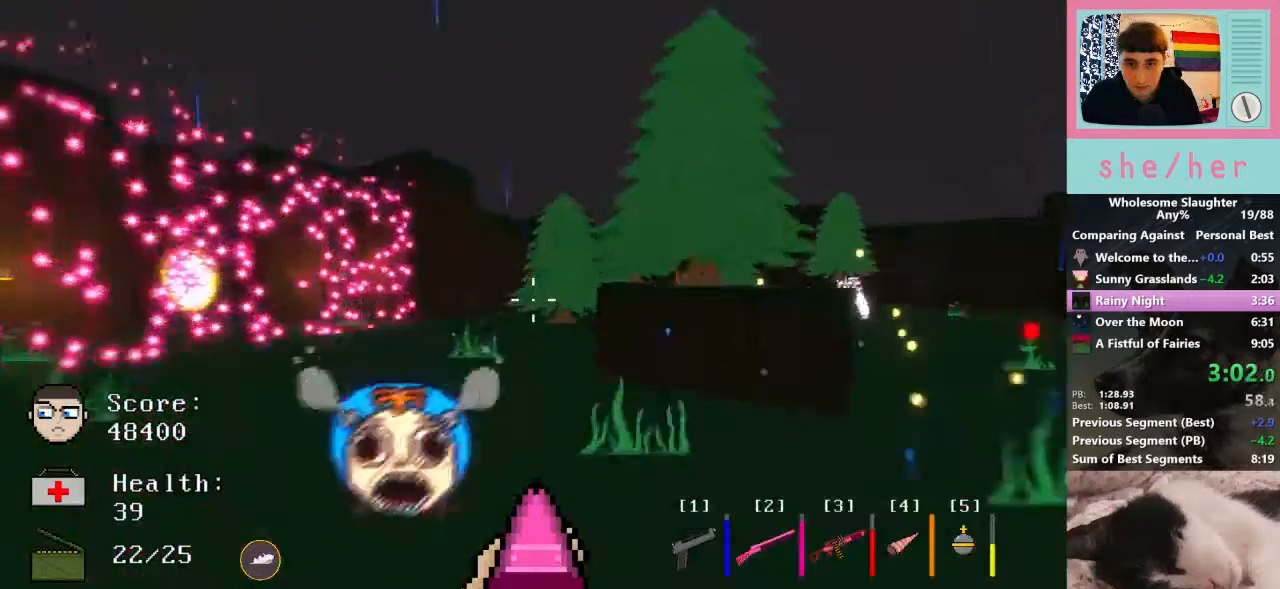
{"keys": ["a", "w"], "mouse": [], "events": [[233, "a", "up"], [267, "space", "down"], [367, "space", "up"], [467, "a", "down"]]}
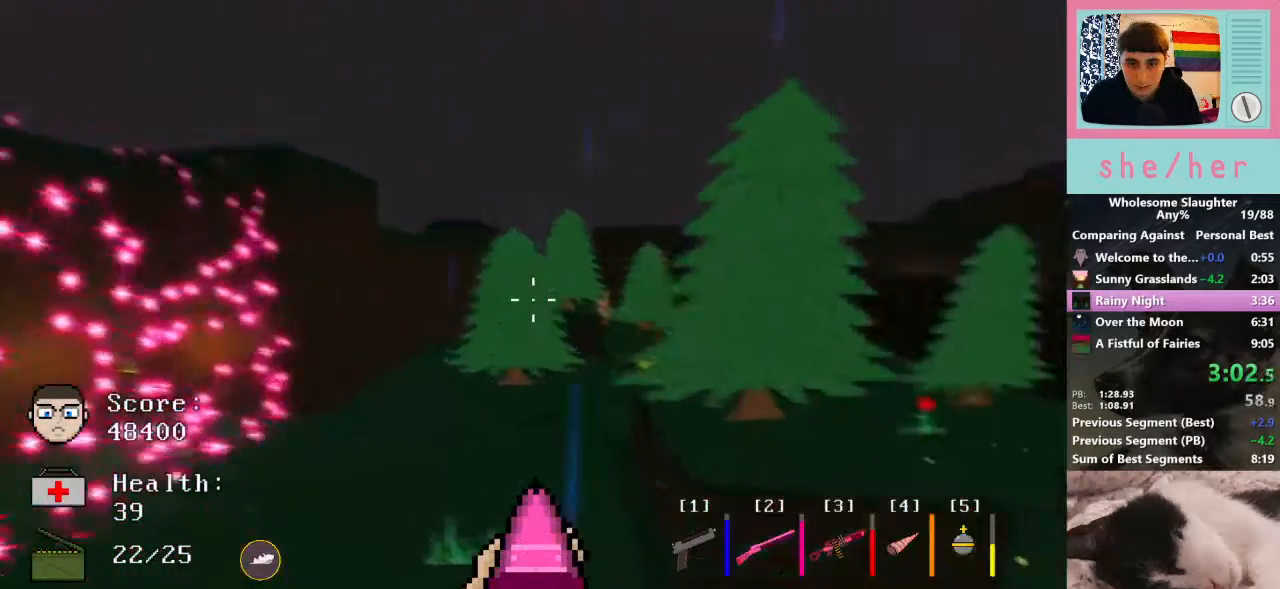
{"keys": ["w"], "mouse": [], "events": [[67, "a", "up"], [167, "shift", "down"], [300, "shift", "up"]]}
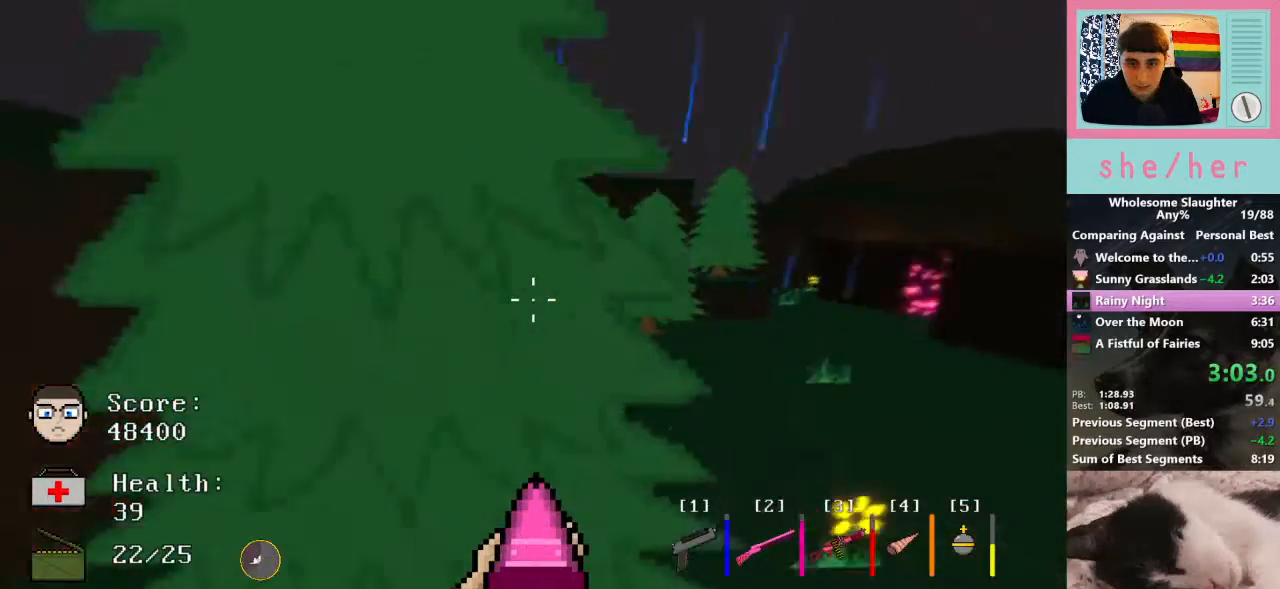
{"keys": ["d", "w"], "mouse": [], "events": [[33, "d", "down"]]}
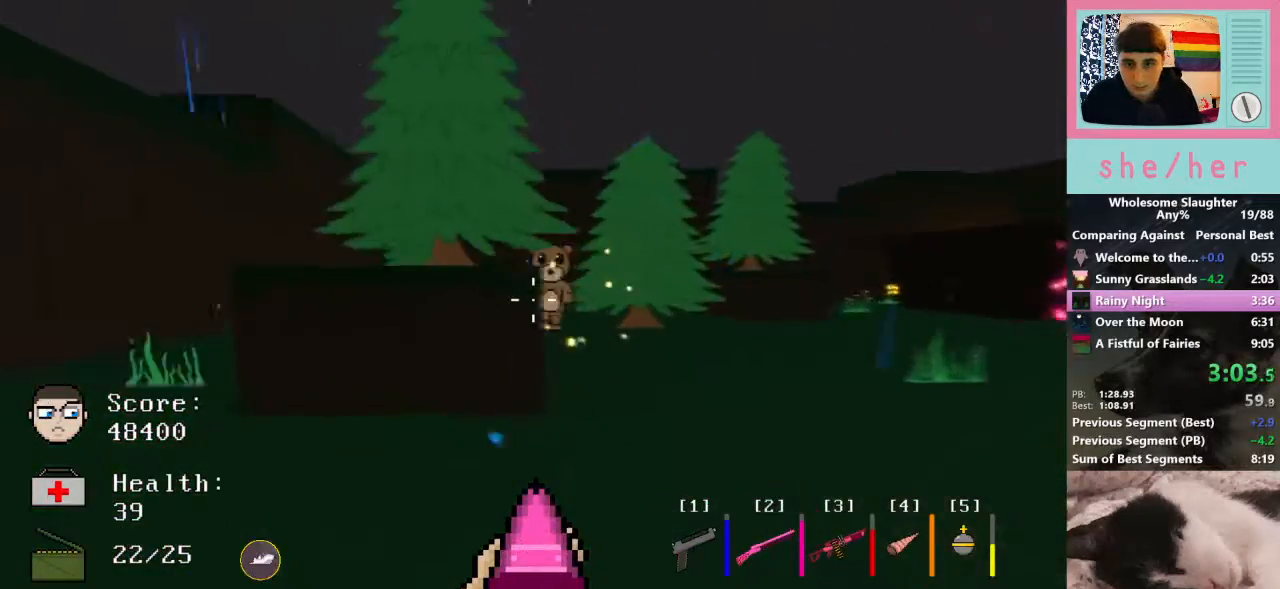
{"keys": ["d"], "mouse": ["left"], "events": [[367, "mouse_left", "down"], [367, "w", "up"]]}
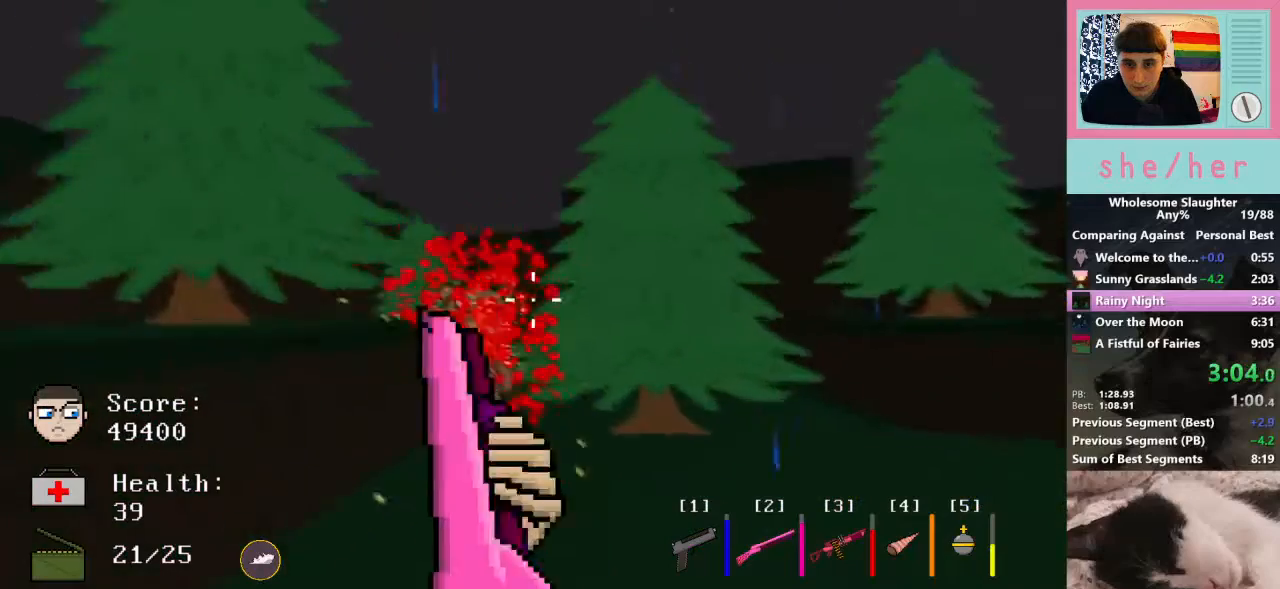
{"keys": ["a"], "mouse": [], "events": [[33, "mouse_left", "up"], [33, "s", "down"], [367, "a", "down"], [400, "d", "up"], [400, "s", "up"]]}
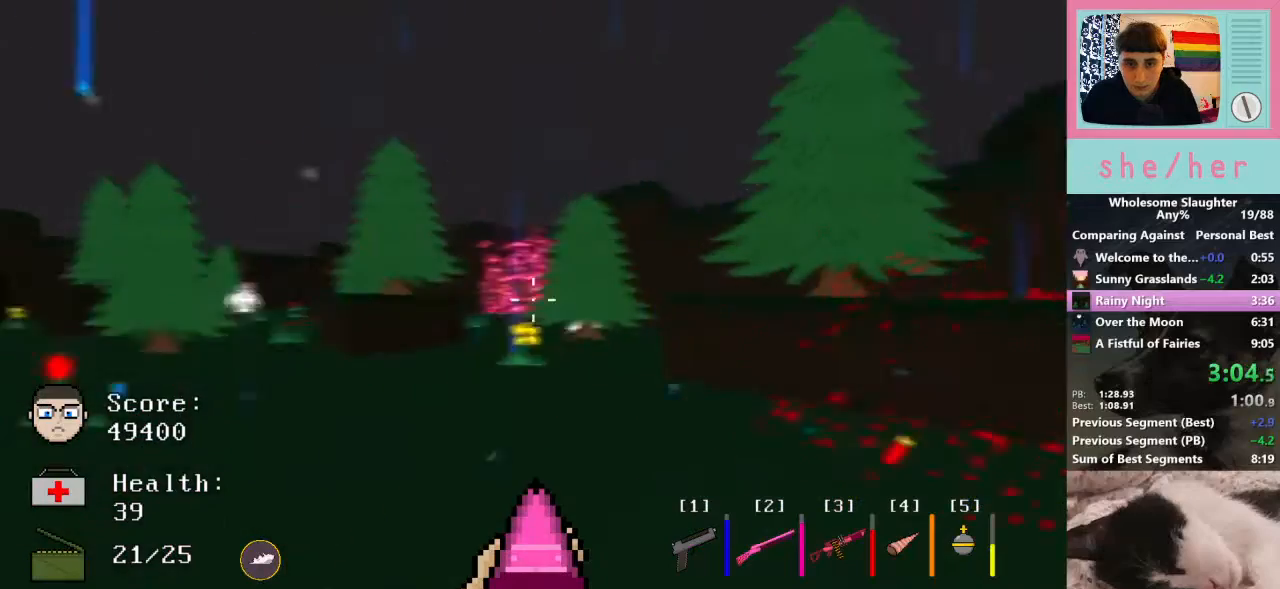
{"keys": ["a", "w"], "mouse": [], "events": [[167, "w", "down"]]}
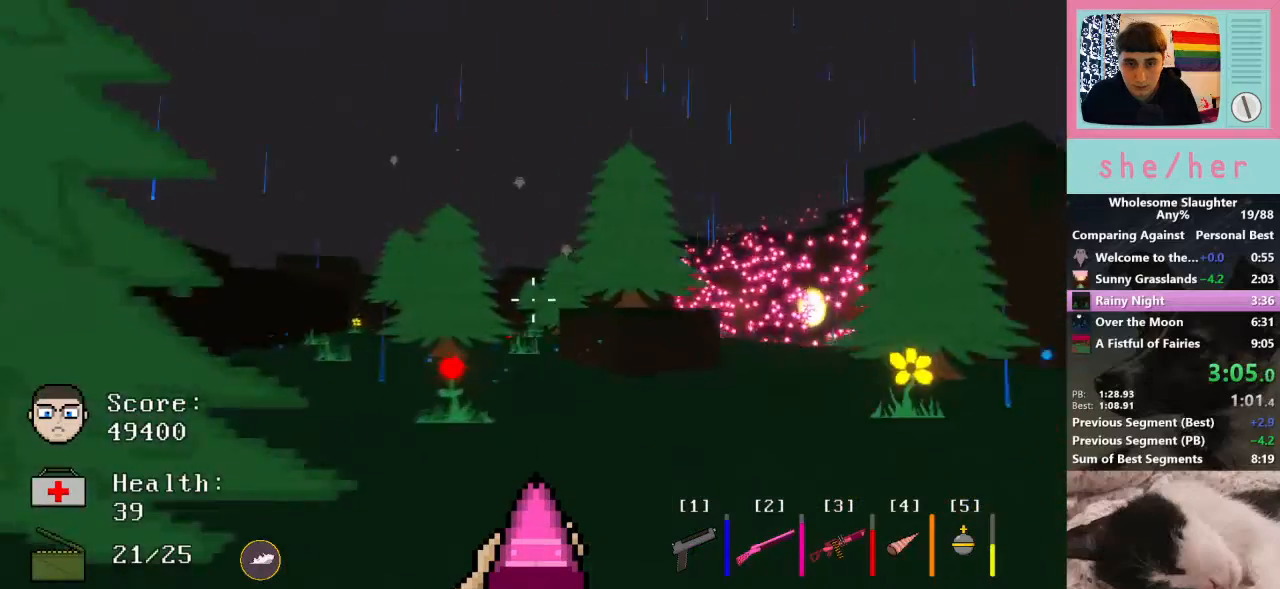
{"keys": ["d", "w"], "mouse": [], "events": [[67, "a", "up"], [100, "d", "down"]]}
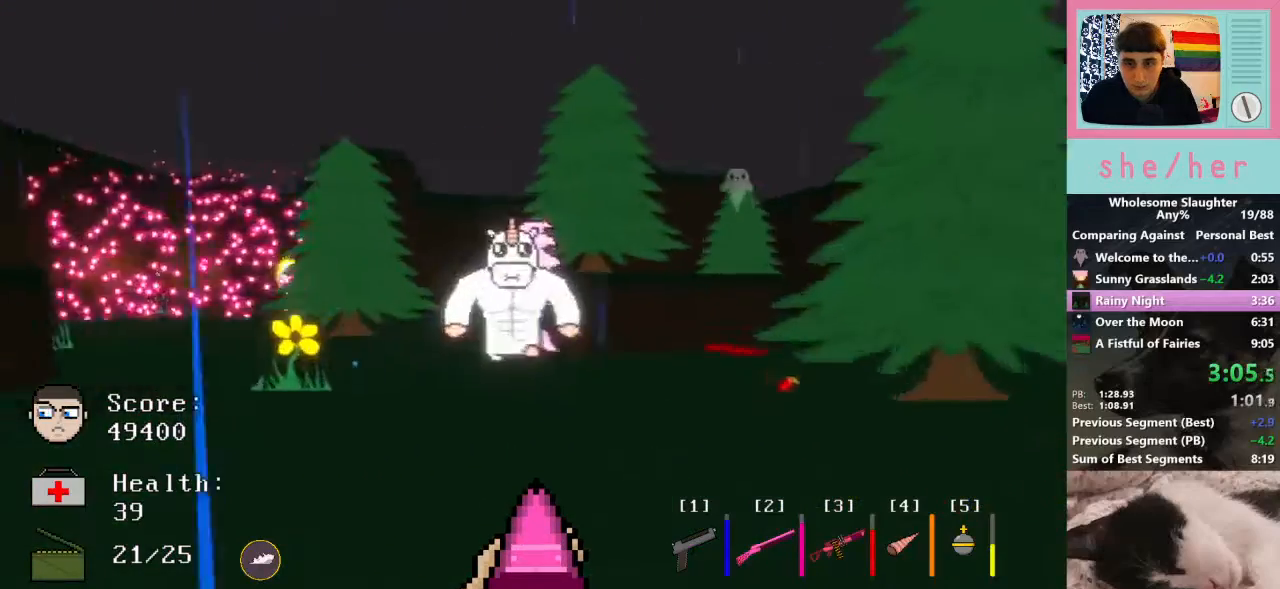
{"keys": ["d", "s"], "mouse": [], "events": [[100, "a", "down"], [167, "d", "up"], [200, "w", "up"], [300, "mouse_left", "down"], [367, "a", "up"], [367, "s", "down"], [400, "d", "down"], [433, "mouse_left", "up"]]}
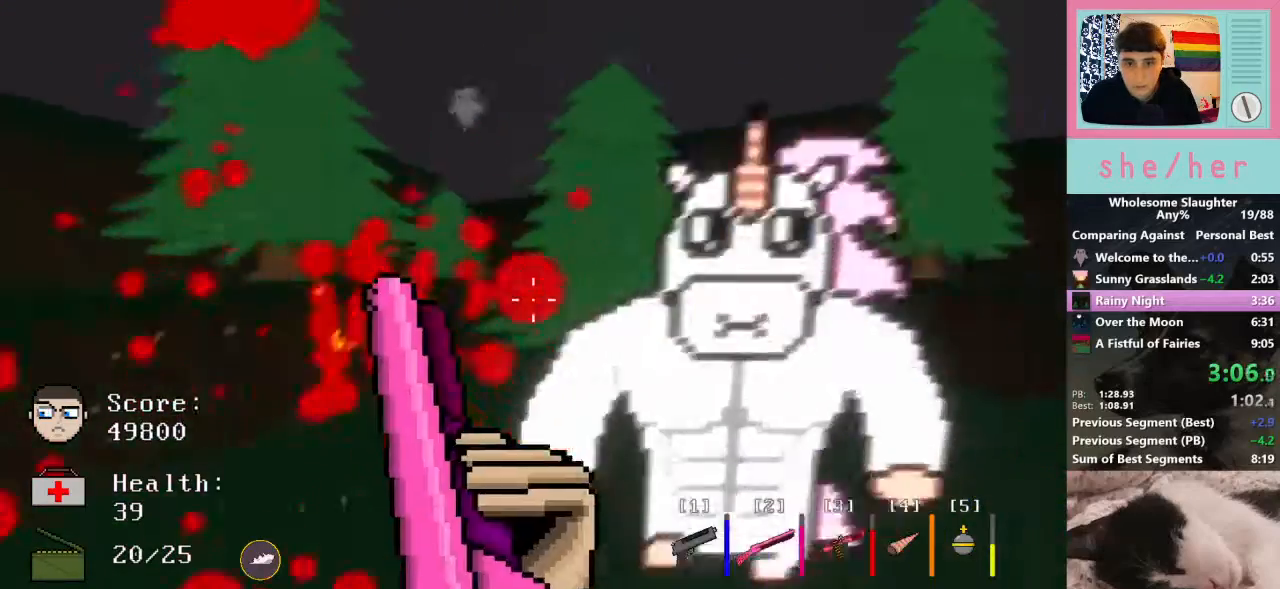
{"keys": ["d"], "mouse": ["left"], "events": [[300, "s", "up"], [433, "mouse_left", "down"]]}
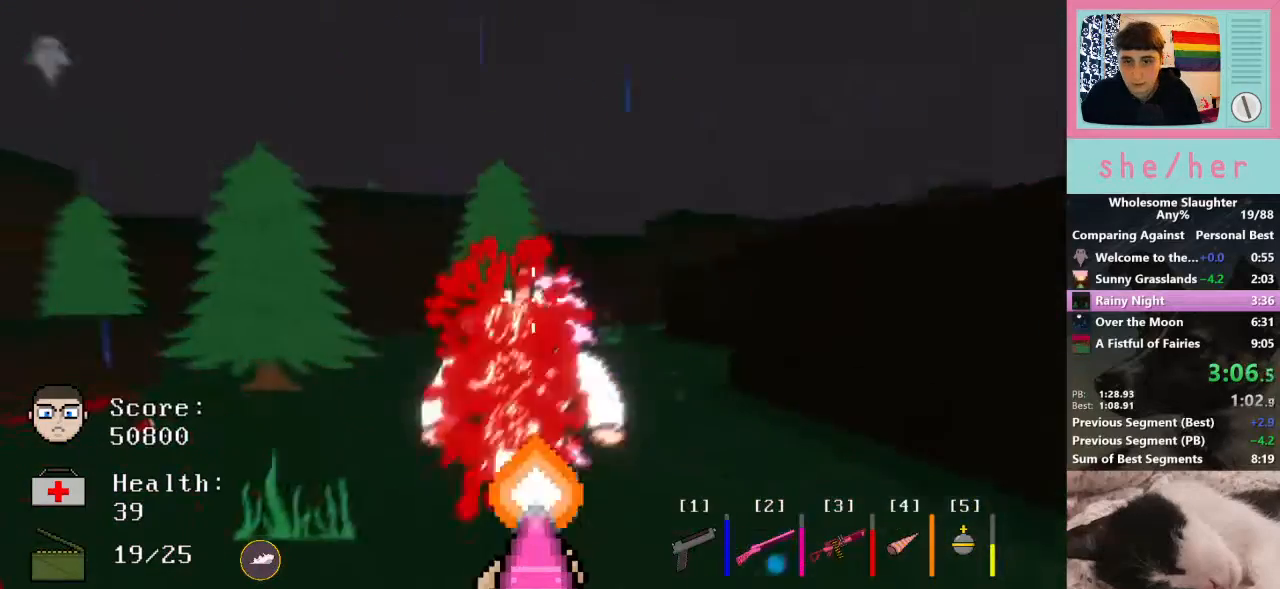
{"keys": ["w"], "mouse": [], "events": [[67, "mouse_left", "up"], [300, "w", "down"], [333, "d", "up"]]}
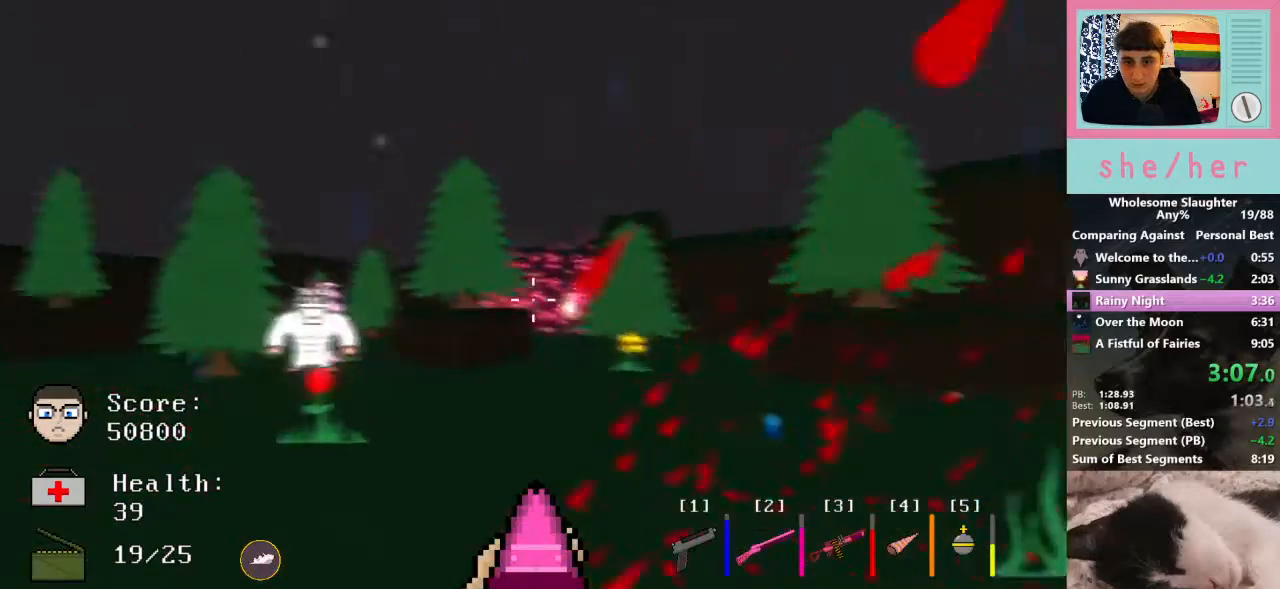
{"keys": ["a", "w"], "mouse": [], "events": [[267, "a", "down"]]}
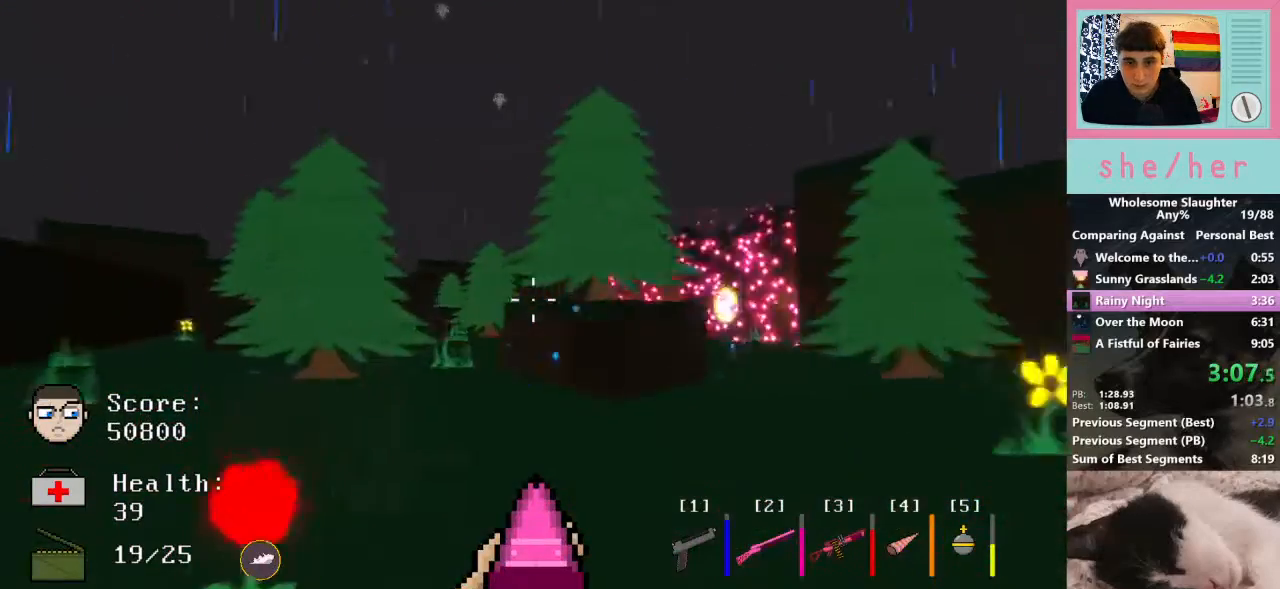
{"keys": ["a", "w"], "mouse": [], "events": [[67, "space", "down"], [267, "space", "up"]]}
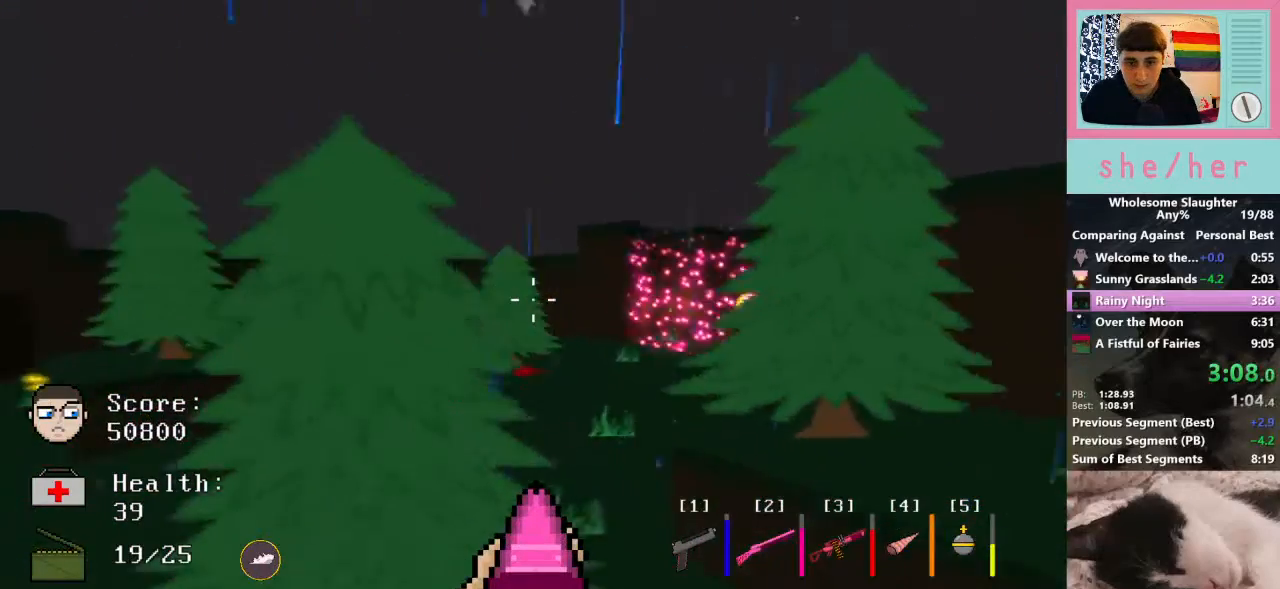
{"keys": ["a", "w"], "mouse": [], "events": []}
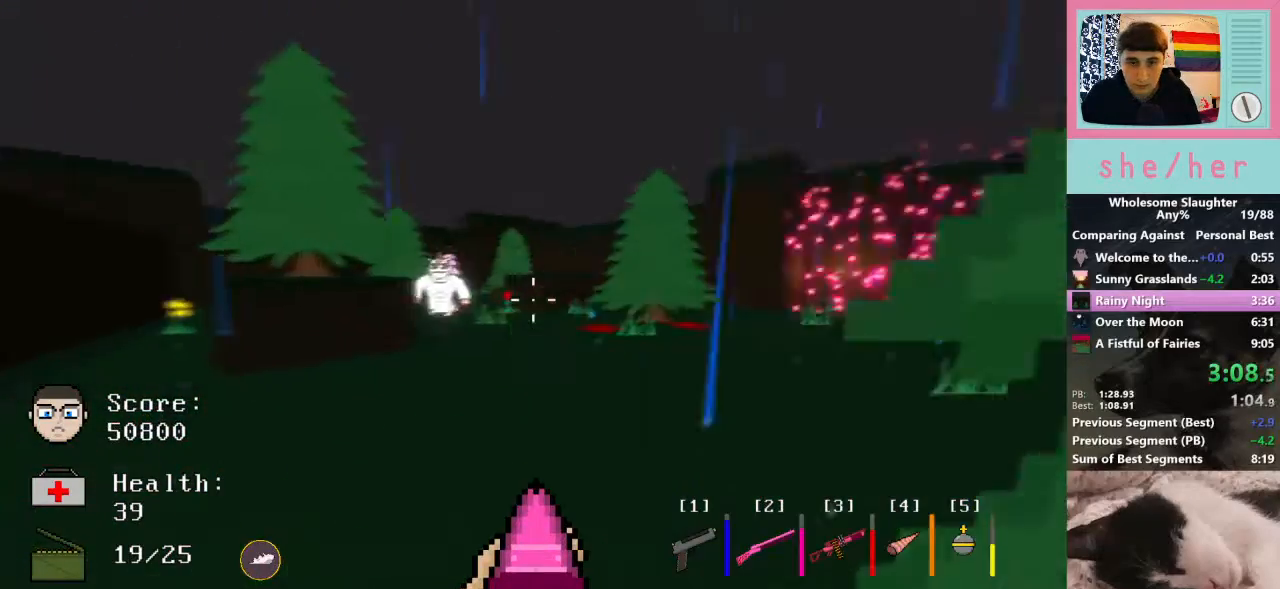
{"keys": ["d", "w"], "mouse": [], "events": [[333, "a", "up"], [500, "d", "down"]]}
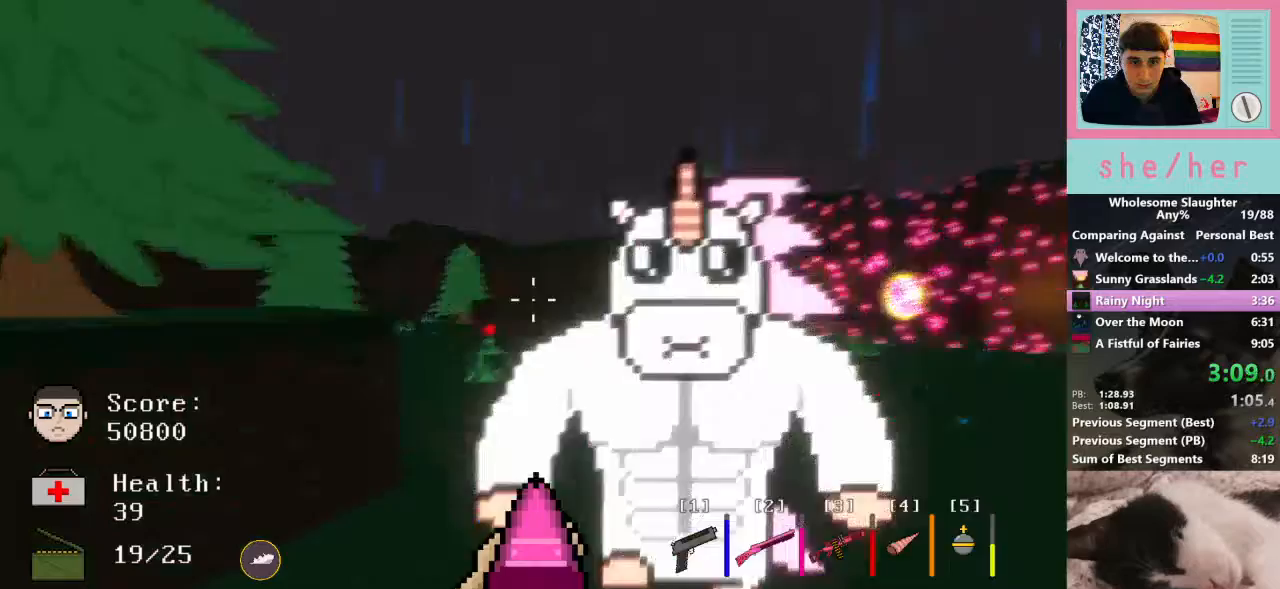
{"keys": ["d"], "mouse": [], "events": [[33, "mouse_left", "down"], [33, "w", "up"], [133, "s", "down"], [167, "mouse_left", "up"], [233, "d", "up"], [367, "d", "down"], [467, "s", "up"]]}
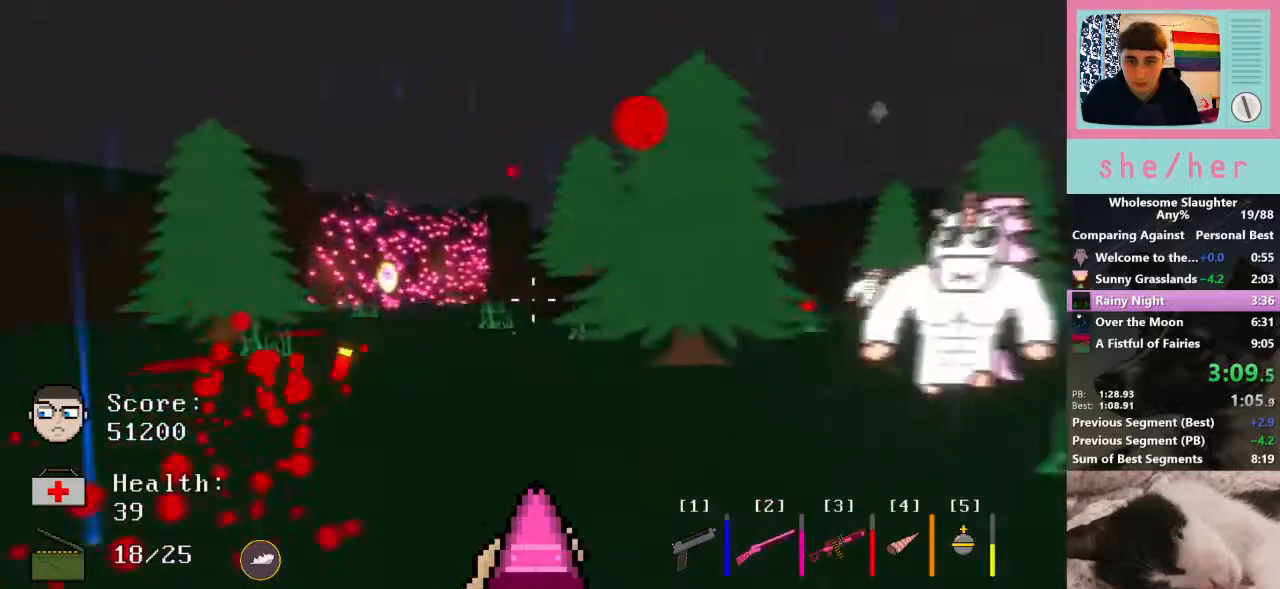
{"keys": ["w"], "mouse": [], "events": [[267, "mouse_left", "down"], [400, "mouse_left", "up"], [400, "w", "down"], [433, "d", "up"]]}
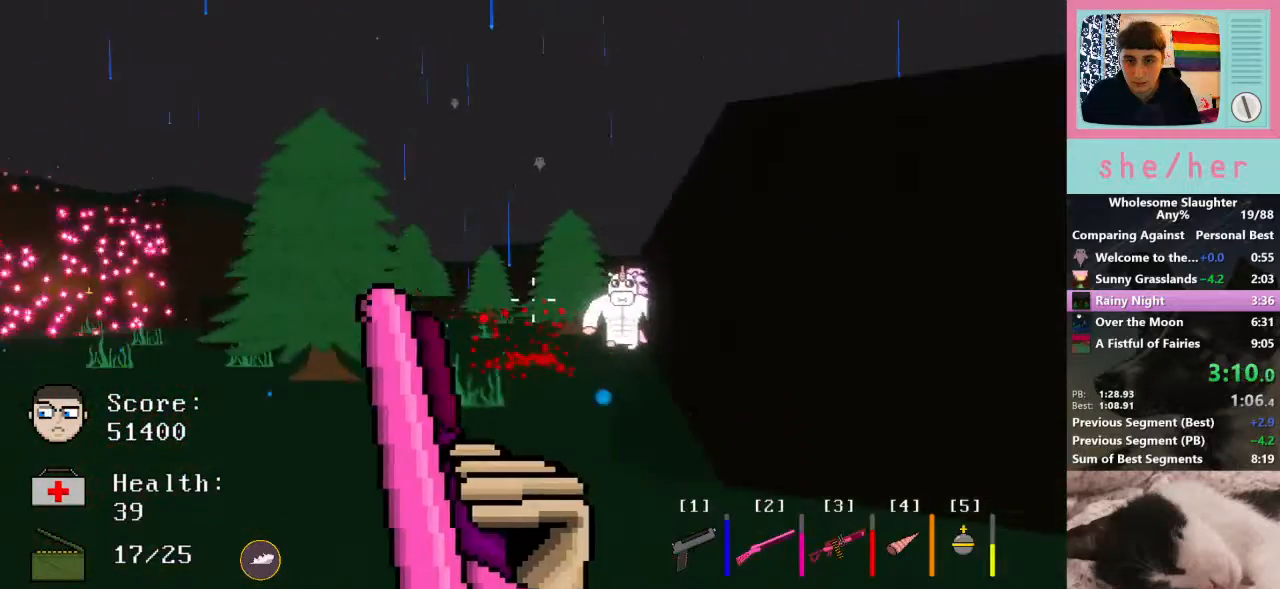
{"keys": ["a"], "mouse": [], "events": [[133, "a", "down"], [167, "a", "up"], [167, "d", "down"], [333, "d", "up"], [333, "mouse_left", "down"], [367, "a", "down"], [500, "mouse_left", "up"], [500, "w", "up"]]}
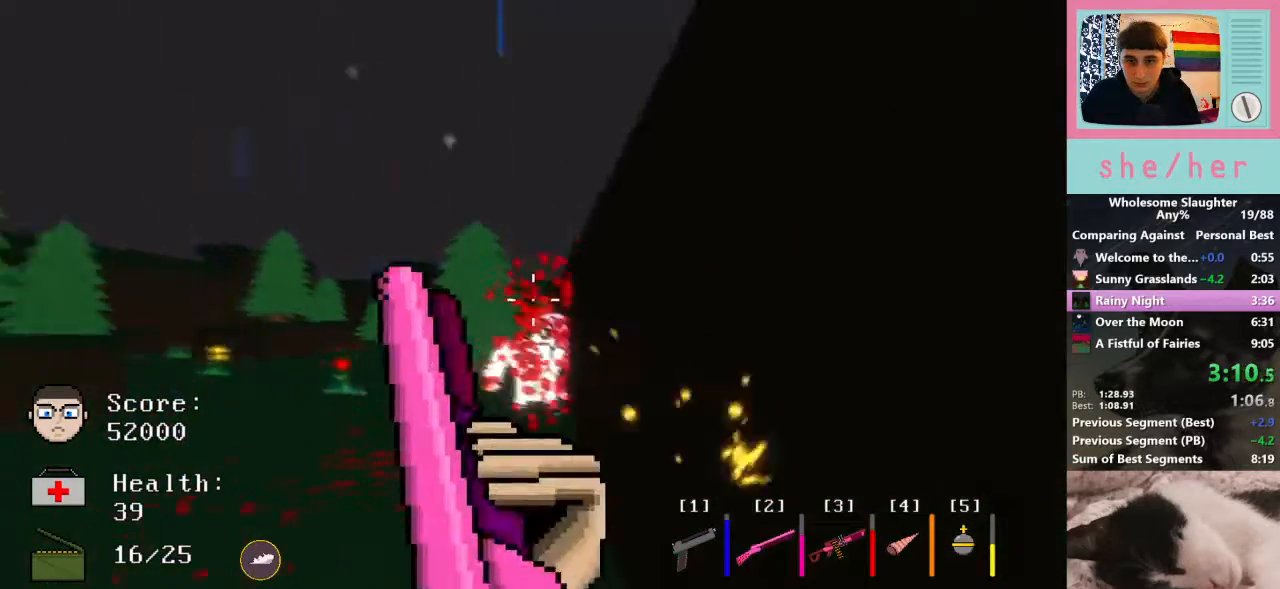
{"keys": ["s"], "mouse": ["left"], "events": [[133, "a", "up"], [133, "s", "down"], [433, "mouse_left", "down"]]}
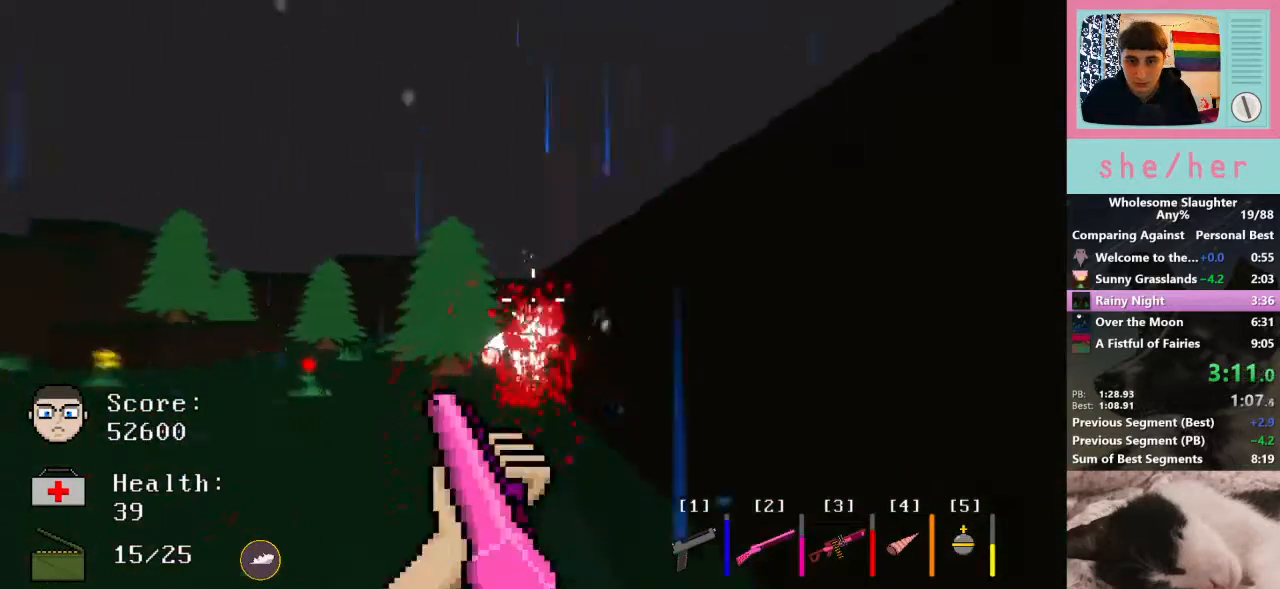
{"keys": ["w"], "mouse": [], "events": [[67, "mouse_left", "up"], [133, "a", "down"], [133, "s", "up"], [200, "w", "down"], [267, "a", "up"], [400, "d", "down"], [467, "d", "up"]]}